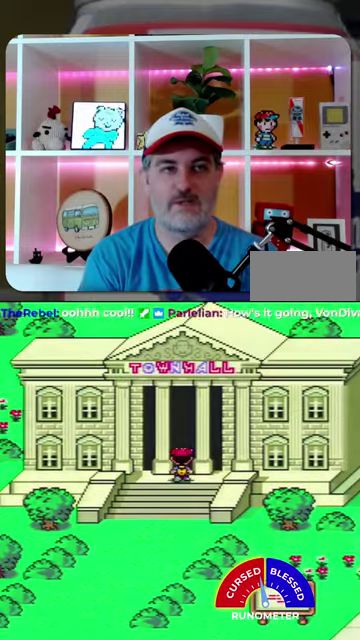
Gameplay with a controller (Nintendo layout); each line is a JSON object with the inputs held at the frame after it. "events" lists button and stick changes between this image and that frame as [ms after this image, input, new state], when the widget could be followed in between. Not read: L1 L3 R1 R3.
{"buttons": ["DPAD_LEFT"], "events": [[133, "DPAD_LEFT", "down"]]}
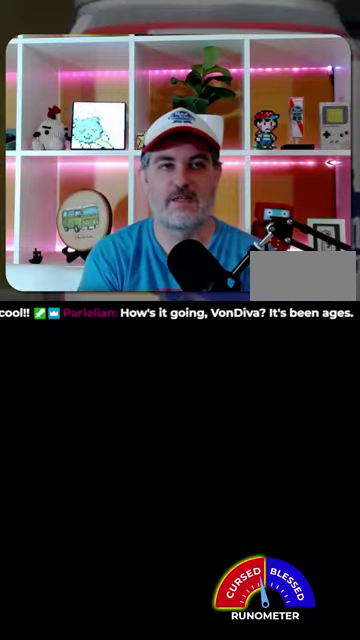
{"buttons": ["DPAD_LEFT"], "events": []}
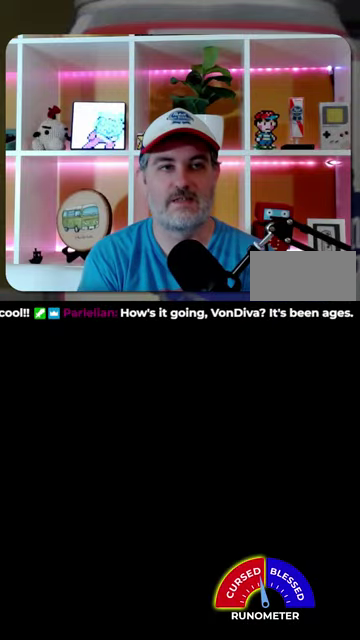
{"buttons": [], "events": [[333, "DPAD_LEFT", "up"]]}
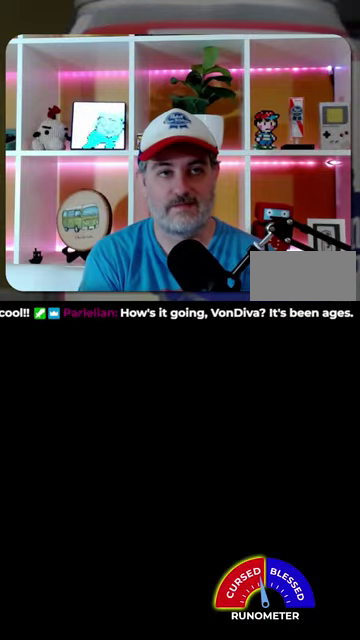
{"buttons": ["DPAD_LEFT"], "events": [[233, "DPAD_LEFT", "down"]]}
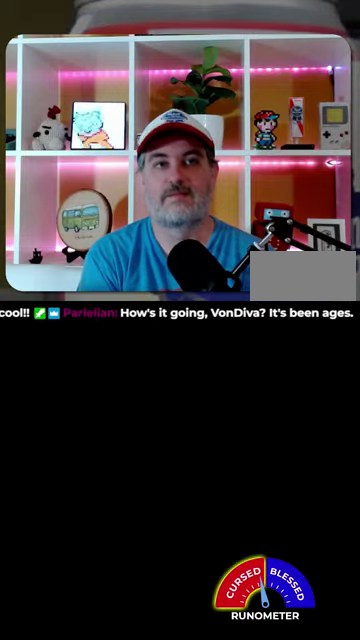
{"buttons": [], "events": [[367, "DPAD_LEFT", "up"]]}
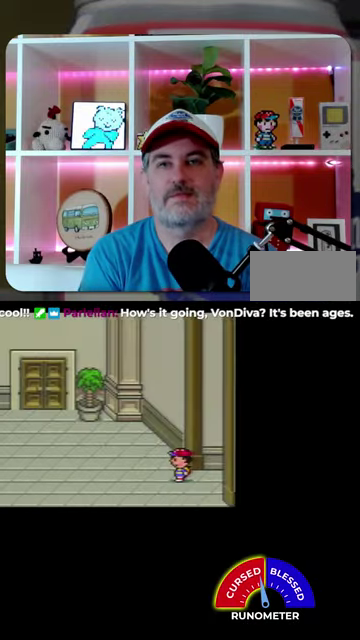
{"buttons": ["DPAD_LEFT"], "events": [[33, "DPAD_LEFT", "down"]]}
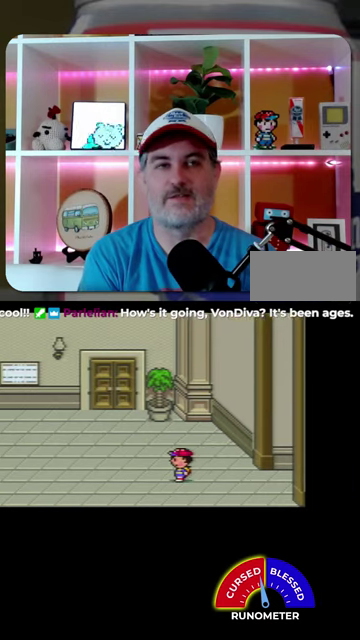
{"buttons": ["DPAD_LEFT"], "events": []}
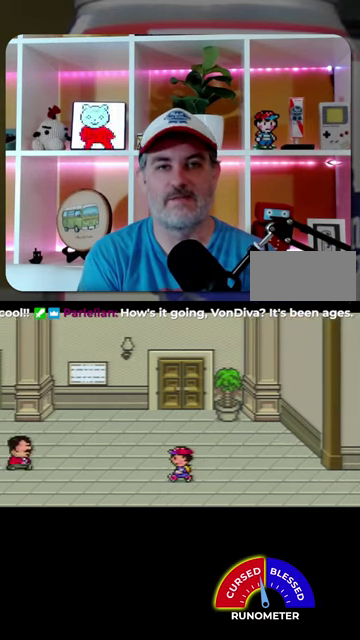
{"buttons": ["DPAD_LEFT"], "events": []}
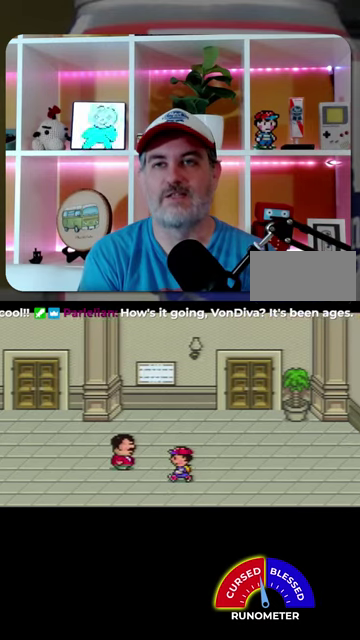
{"buttons": ["DPAD_LEFT"], "events": [[133, "DPAD_DOWN", "down"], [200, "DPAD_DOWN", "up"]]}
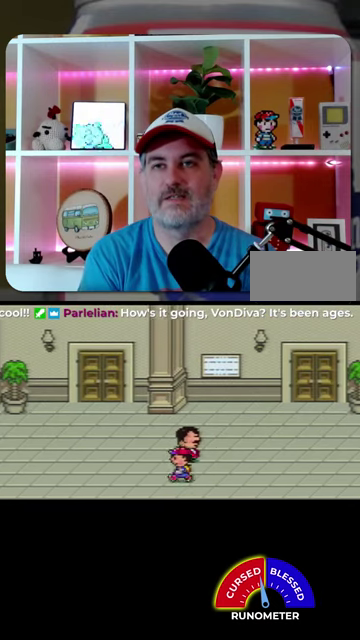
{"buttons": ["DPAD_LEFT"], "events": []}
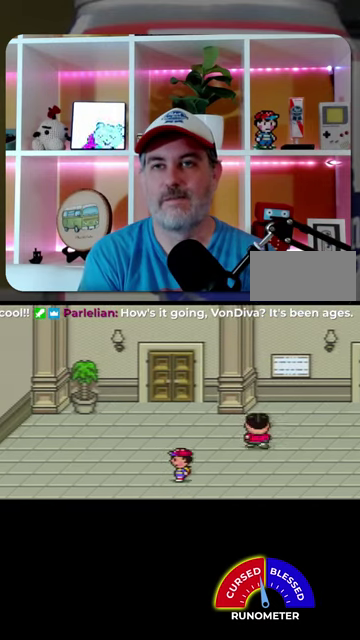
{"buttons": ["DPAD_LEFT"], "events": []}
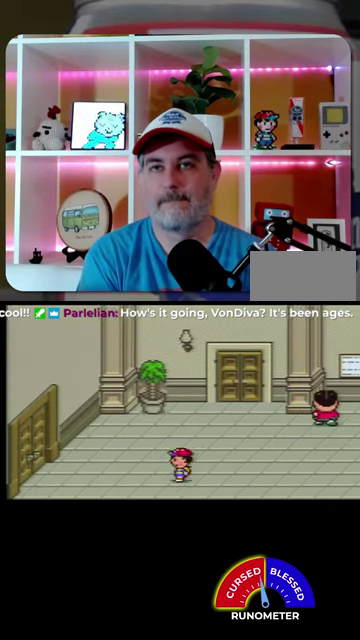
{"buttons": ["DPAD_LEFT"], "events": [[167, "DPAD_UP", "down"], [300, "DPAD_UP", "up"]]}
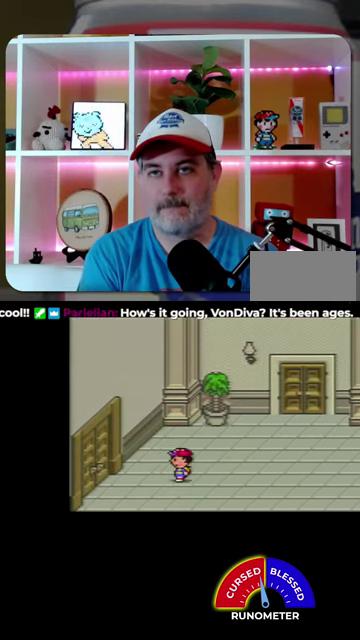
{"buttons": ["DPAD_LEFT"], "events": []}
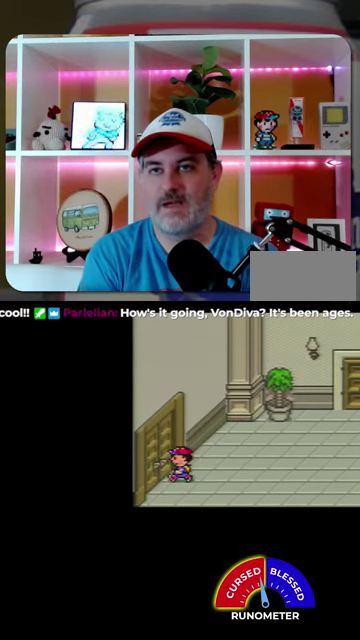
{"buttons": ["DPAD_RIGHT"], "events": [[267, "DPAD_LEFT", "up"], [500, "DPAD_RIGHT", "down"]]}
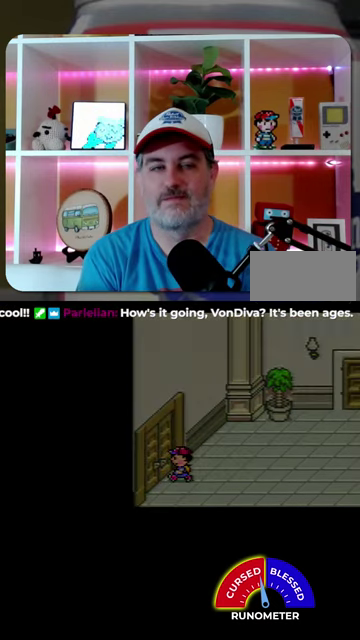
{"buttons": ["DPAD_RIGHT"], "events": []}
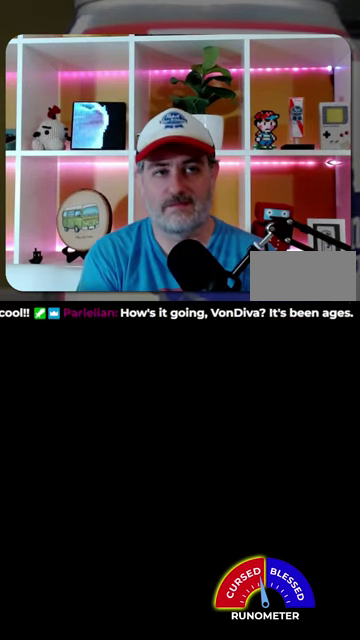
{"buttons": [], "events": [[167, "DPAD_RIGHT", "up"]]}
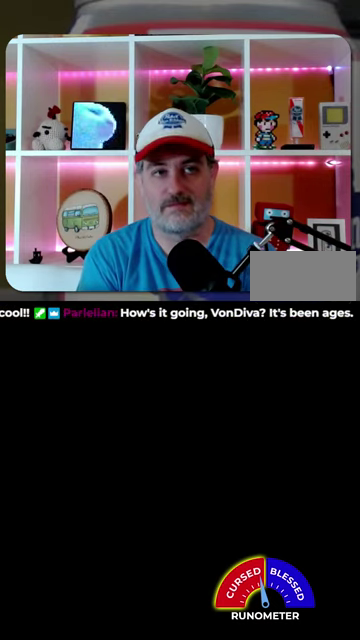
{"buttons": [], "events": []}
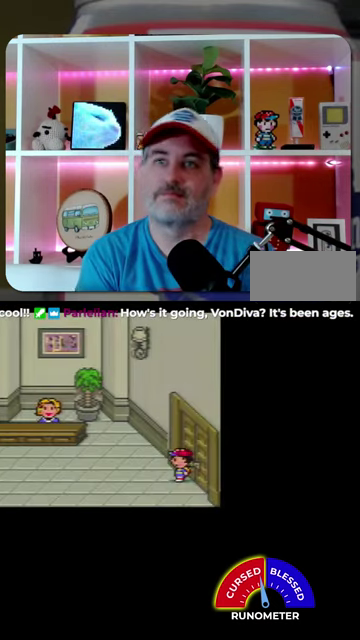
{"buttons": ["DPAD_LEFT"], "events": [[133, "DPAD_LEFT", "down"]]}
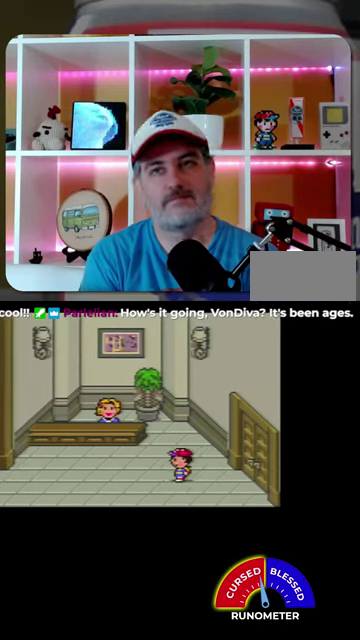
{"buttons": ["DPAD_LEFT"], "events": []}
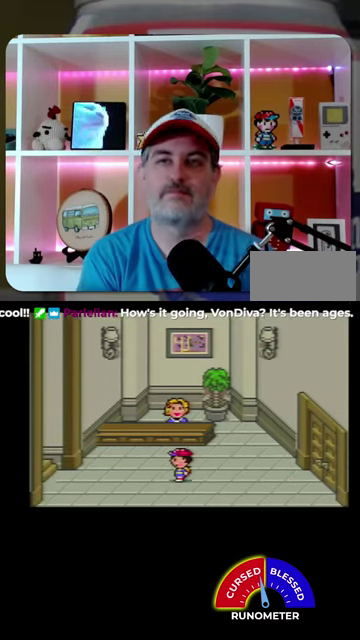
{"buttons": ["DPAD_LEFT"], "events": []}
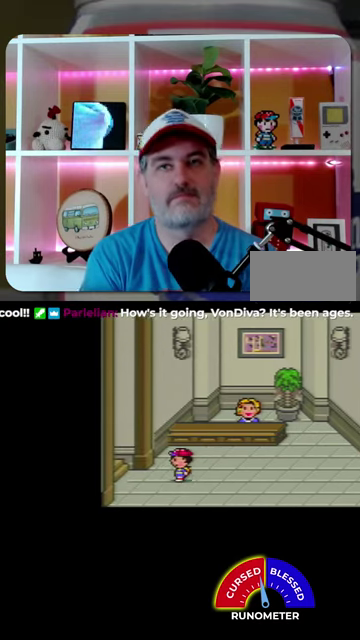
{"buttons": ["DPAD_LEFT"], "events": []}
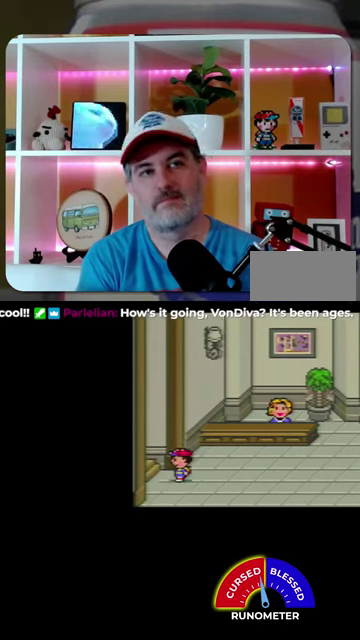
{"buttons": [], "events": [[333, "DPAD_LEFT", "up"]]}
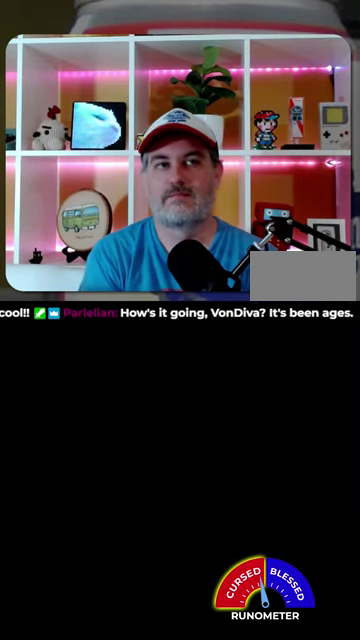
{"buttons": [], "events": []}
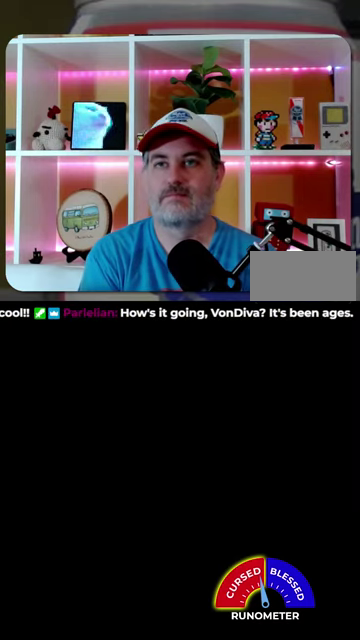
{"buttons": [], "events": []}
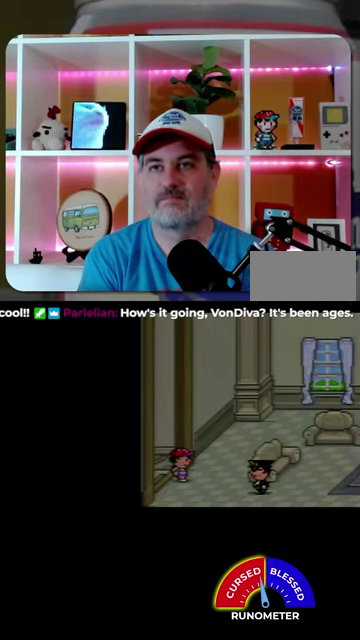
{"buttons": ["DPAD_DOWN", "DPAD_RIGHT"], "events": [[367, "DPAD_RIGHT", "down"], [467, "DPAD_DOWN", "down"]]}
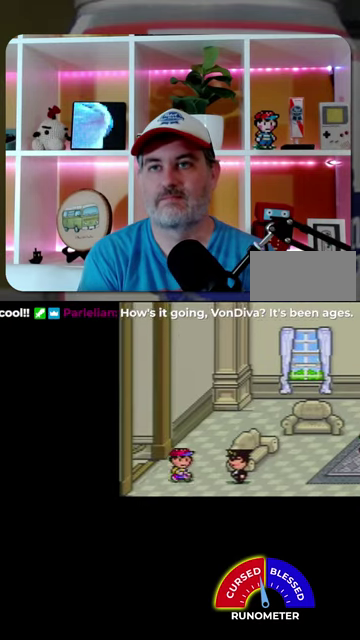
{"buttons": ["DPAD_RIGHT"], "events": [[233, "DPAD_DOWN", "up"]]}
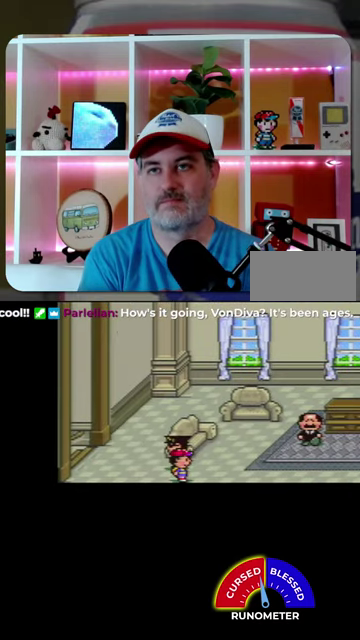
{"buttons": ["DPAD_RIGHT"], "events": []}
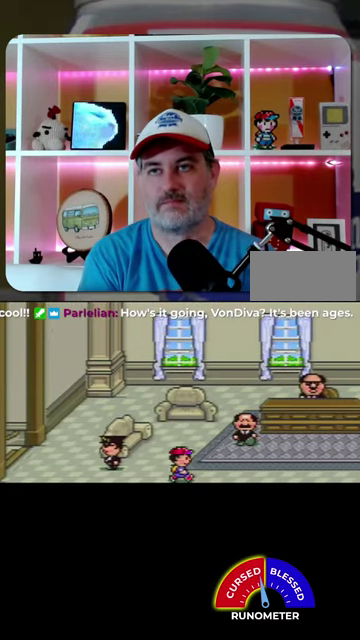
{"buttons": ["DPAD_RIGHT"], "events": []}
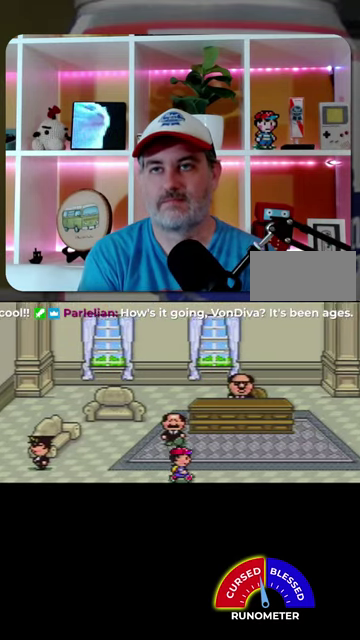
{"buttons": ["DPAD_UP", "DPAD_RIGHT"], "events": [[167, "DPAD_UP", "down"]]}